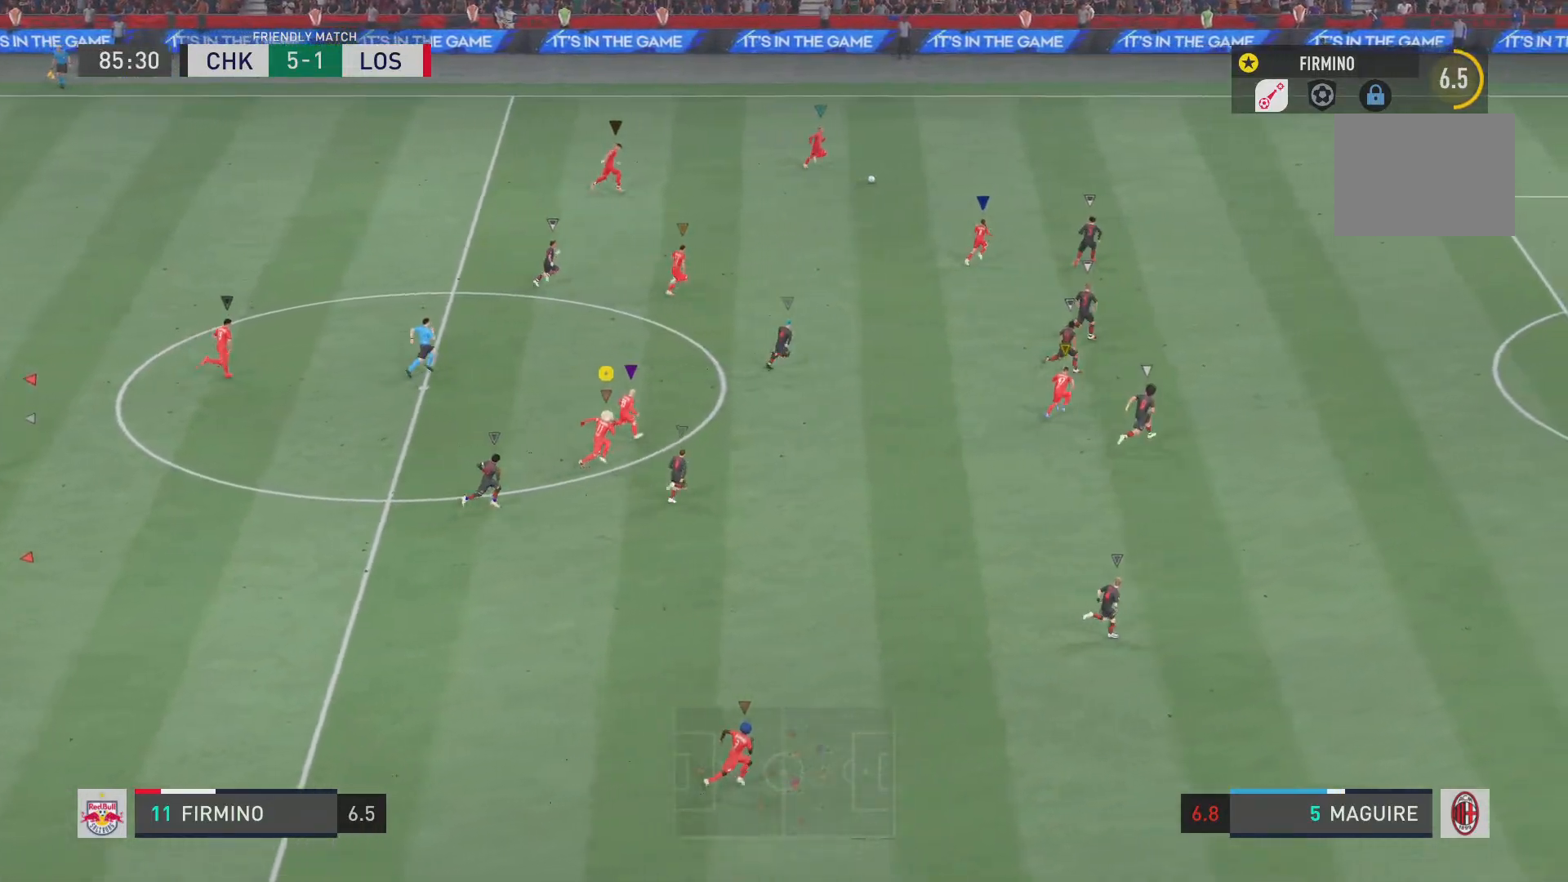
Gameplay with a controller (PlayStation layout); each line is a JSON object with the inputs held at the frame after it. "events" lists button and stick changes between this image and that frame as [ms after this image, input, new state], when the widget could be followed in between. Not read: L3 R3.
{"buttons": ["L2", "R2"], "left_stick": "center", "right_stick": "center", "events": [[34, "L2", "down"], [367, "left_stick", "center"]]}
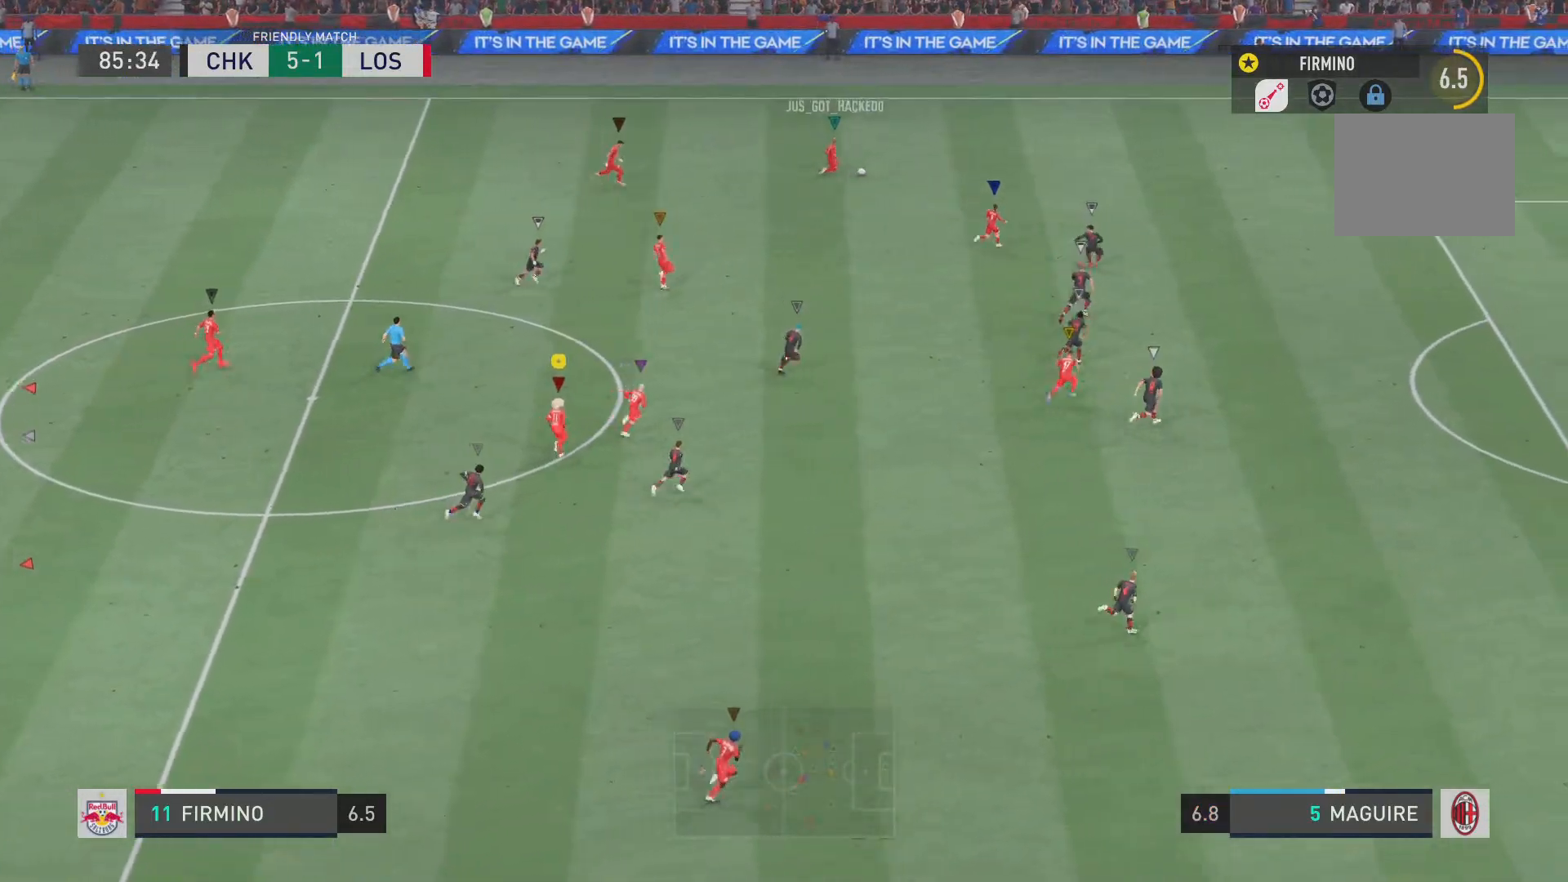
{"buttons": ["R2"], "left_stick": "down", "right_stick": "center", "events": [[250, "left_stick", "down-right"], [350, "left_stick", "down"], [383, "L2", "up"]]}
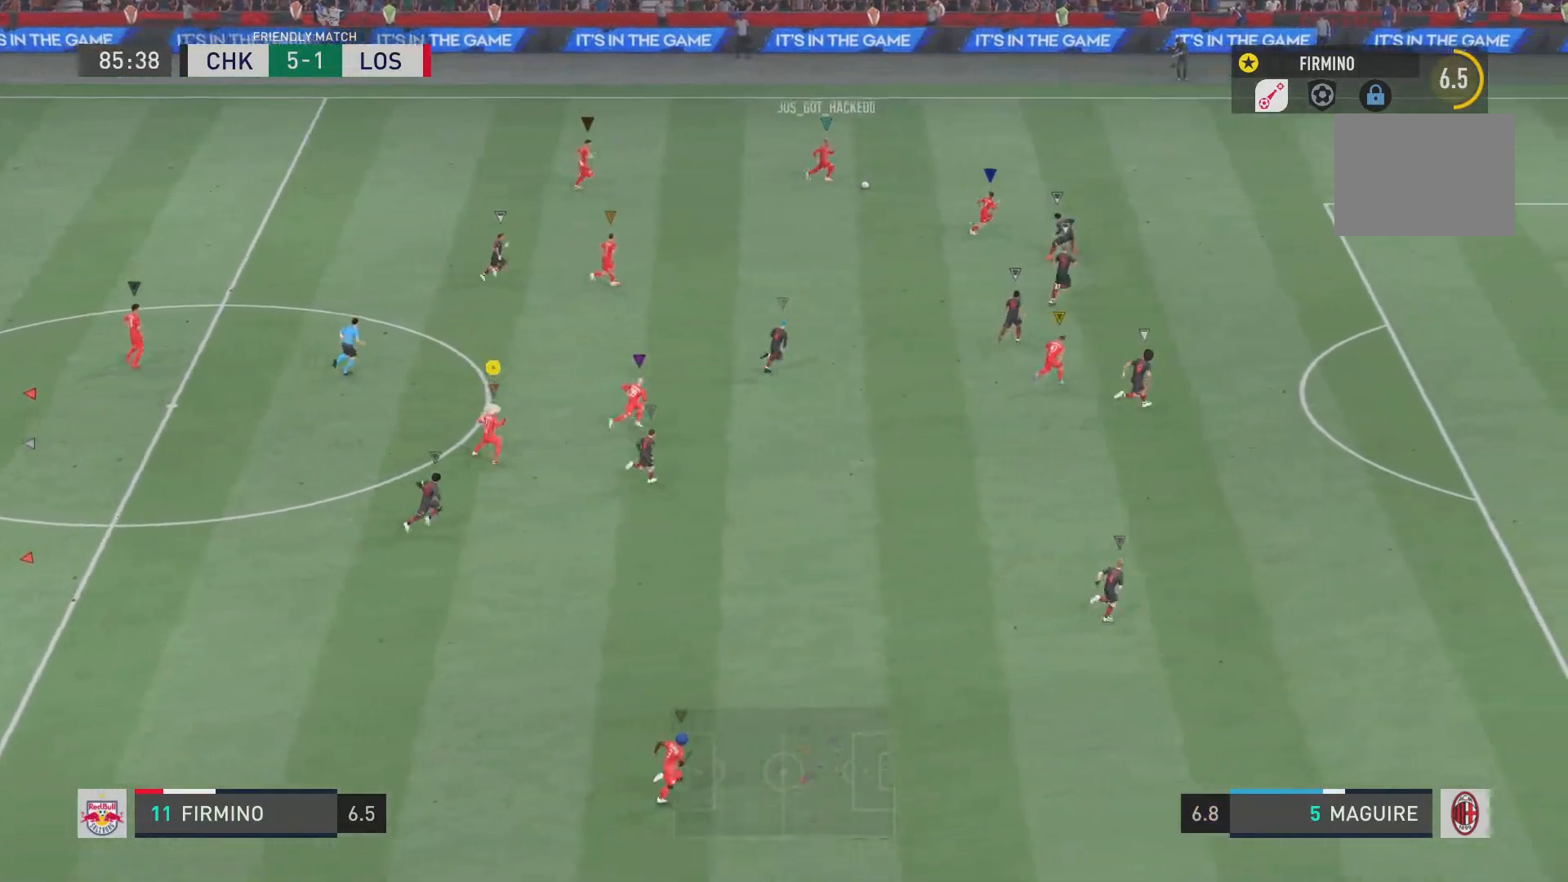
{"buttons": ["L2", "R2"], "left_stick": "center", "right_stick": "center", "events": [[284, "left_stick", "center"], [451, "L2", "down"]]}
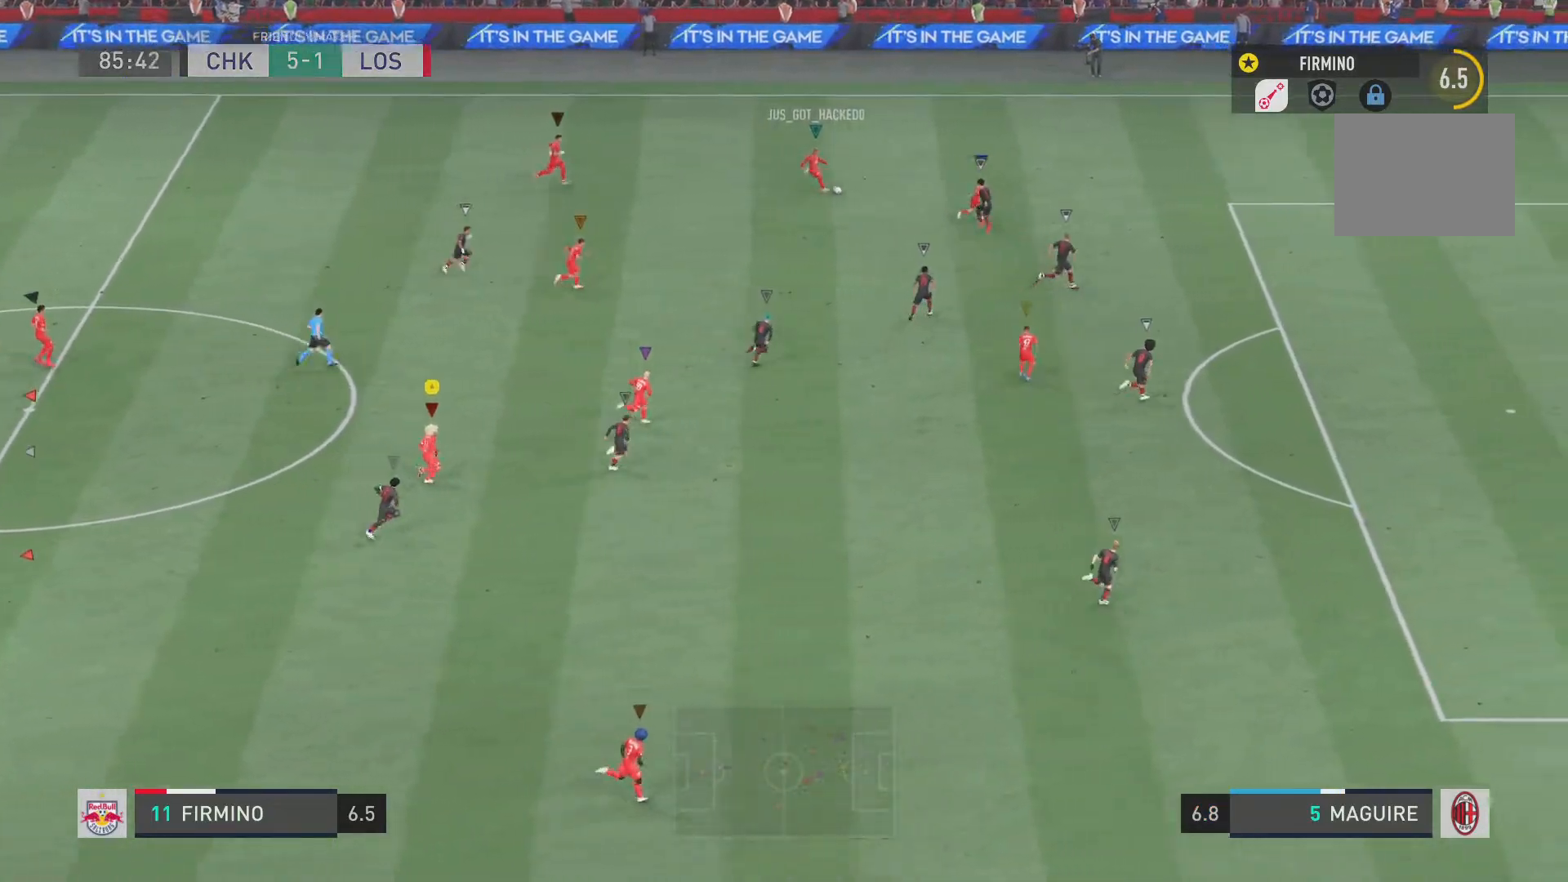
{"buttons": ["L2", "R2"], "left_stick": "center", "right_stick": "center", "events": []}
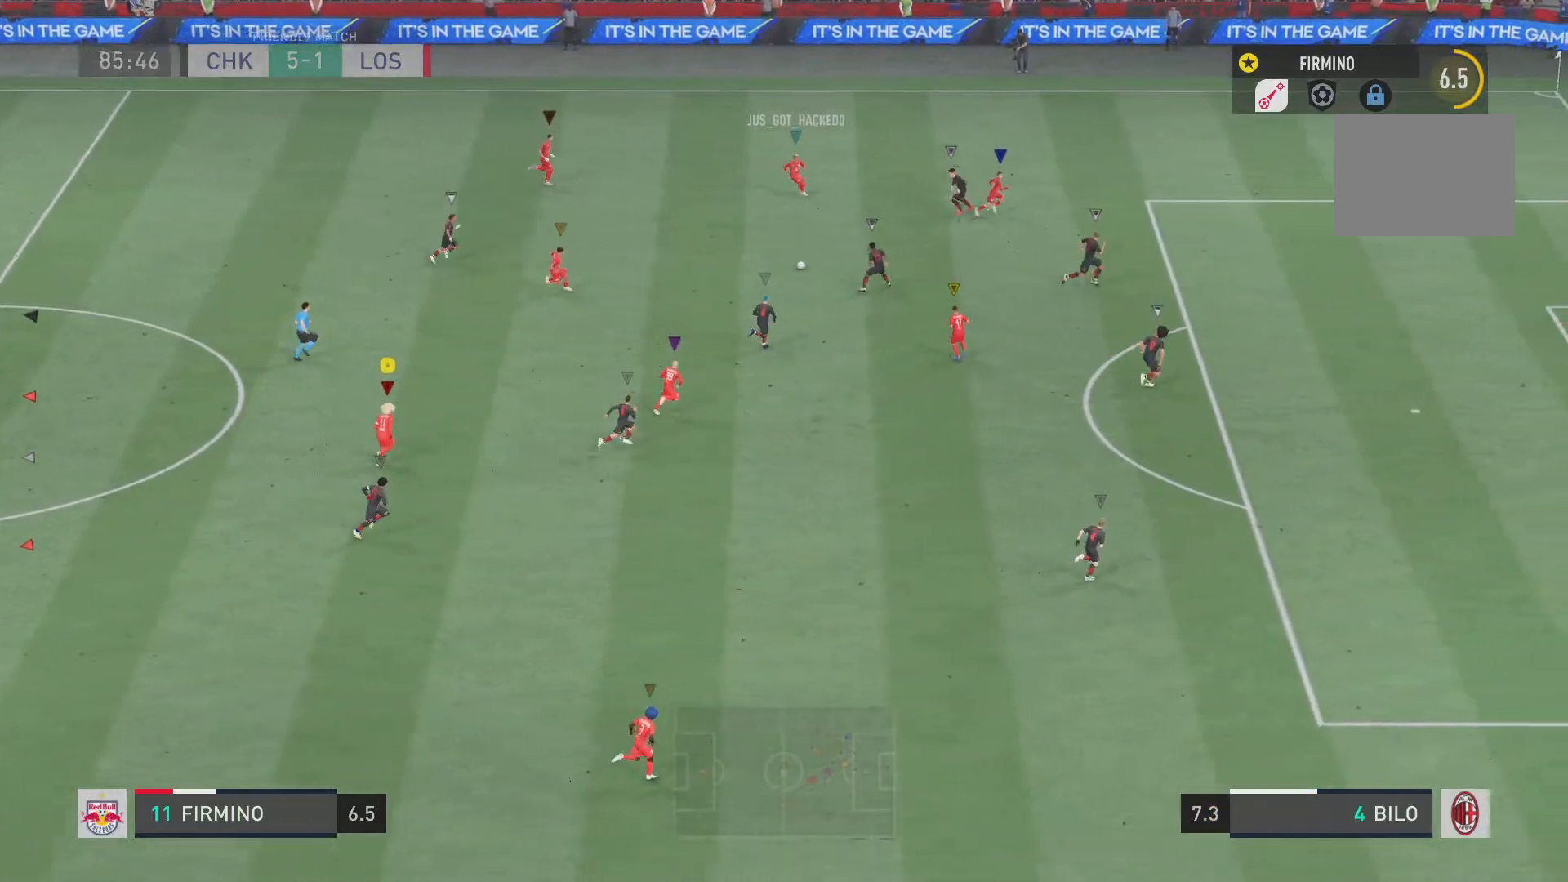
{"buttons": ["R2"], "left_stick": "left", "right_stick": "center"}
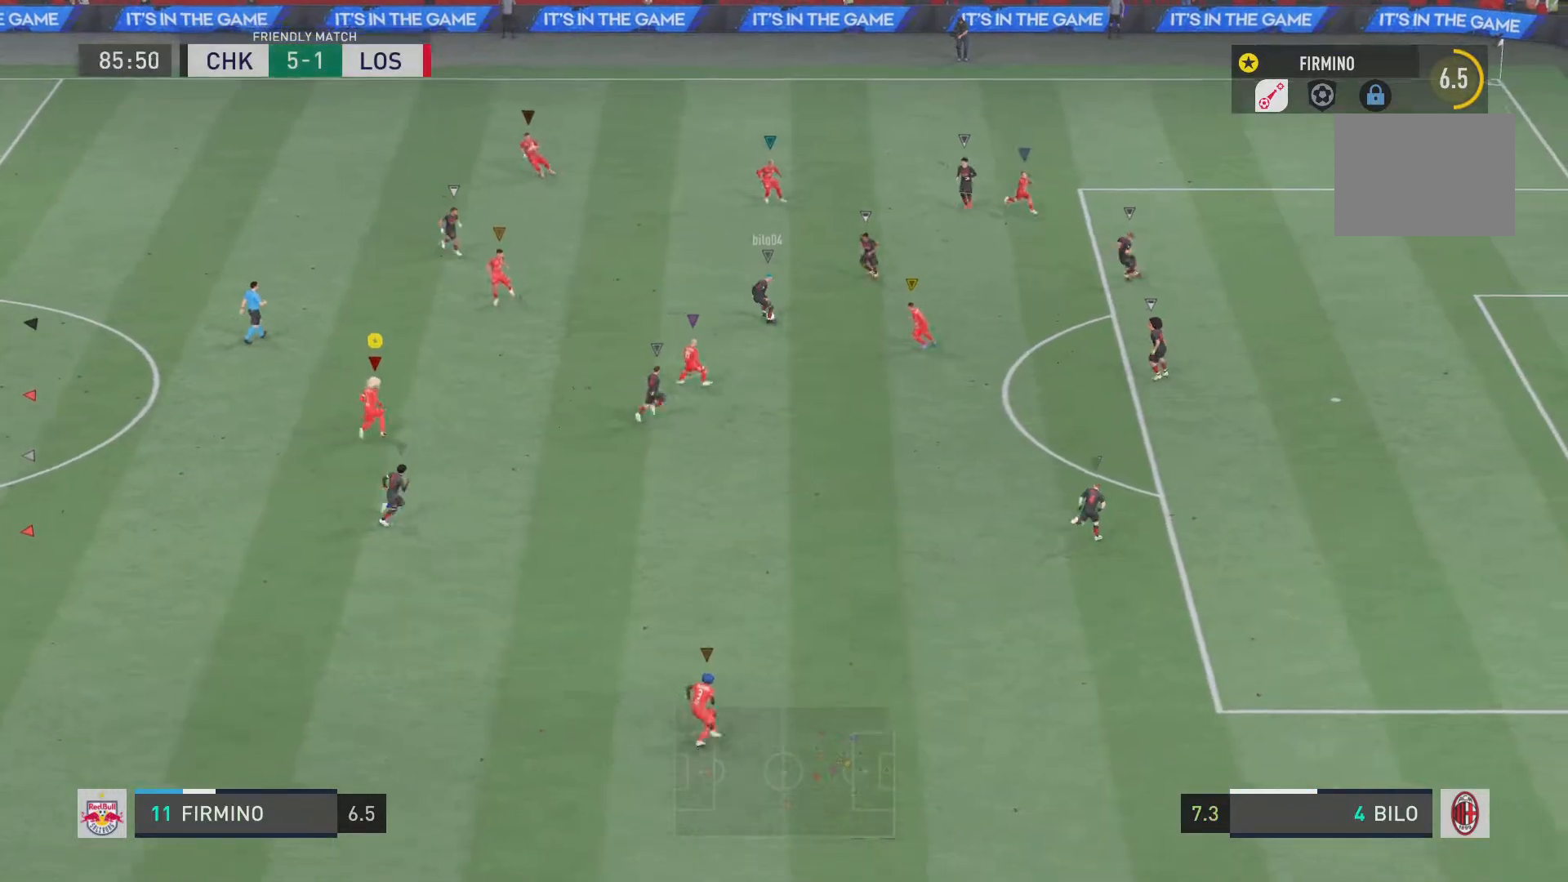
{"buttons": ["R2"], "left_stick": "left", "right_stick": "center", "events": [[16, "R2", "up"], [317, "R2", "down"]]}
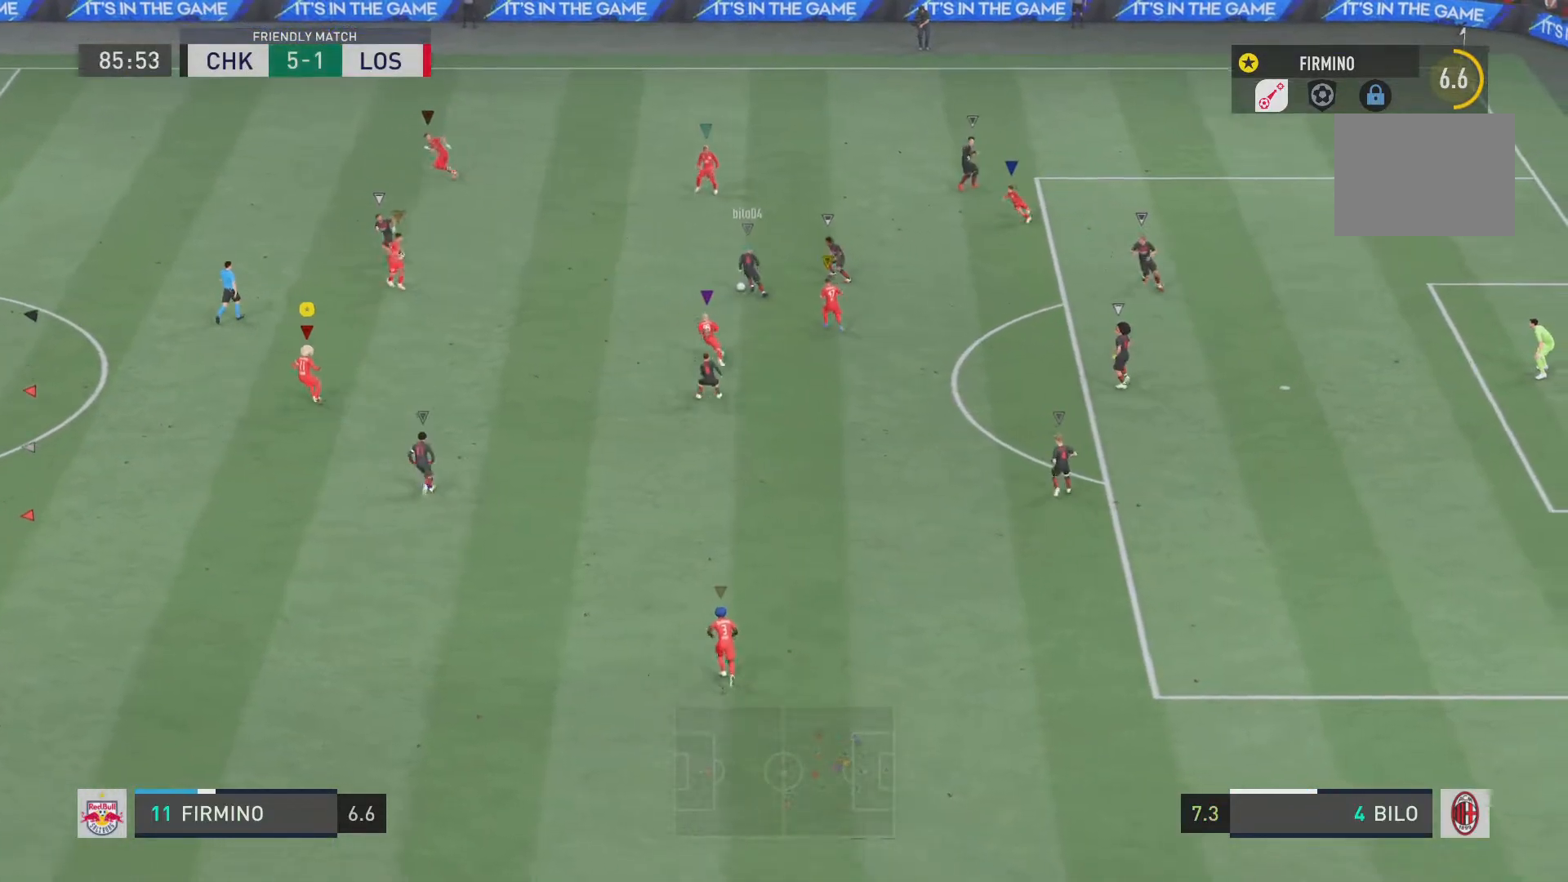
{"buttons": ["R2"], "left_stick": "left", "right_stick": "center", "events": []}
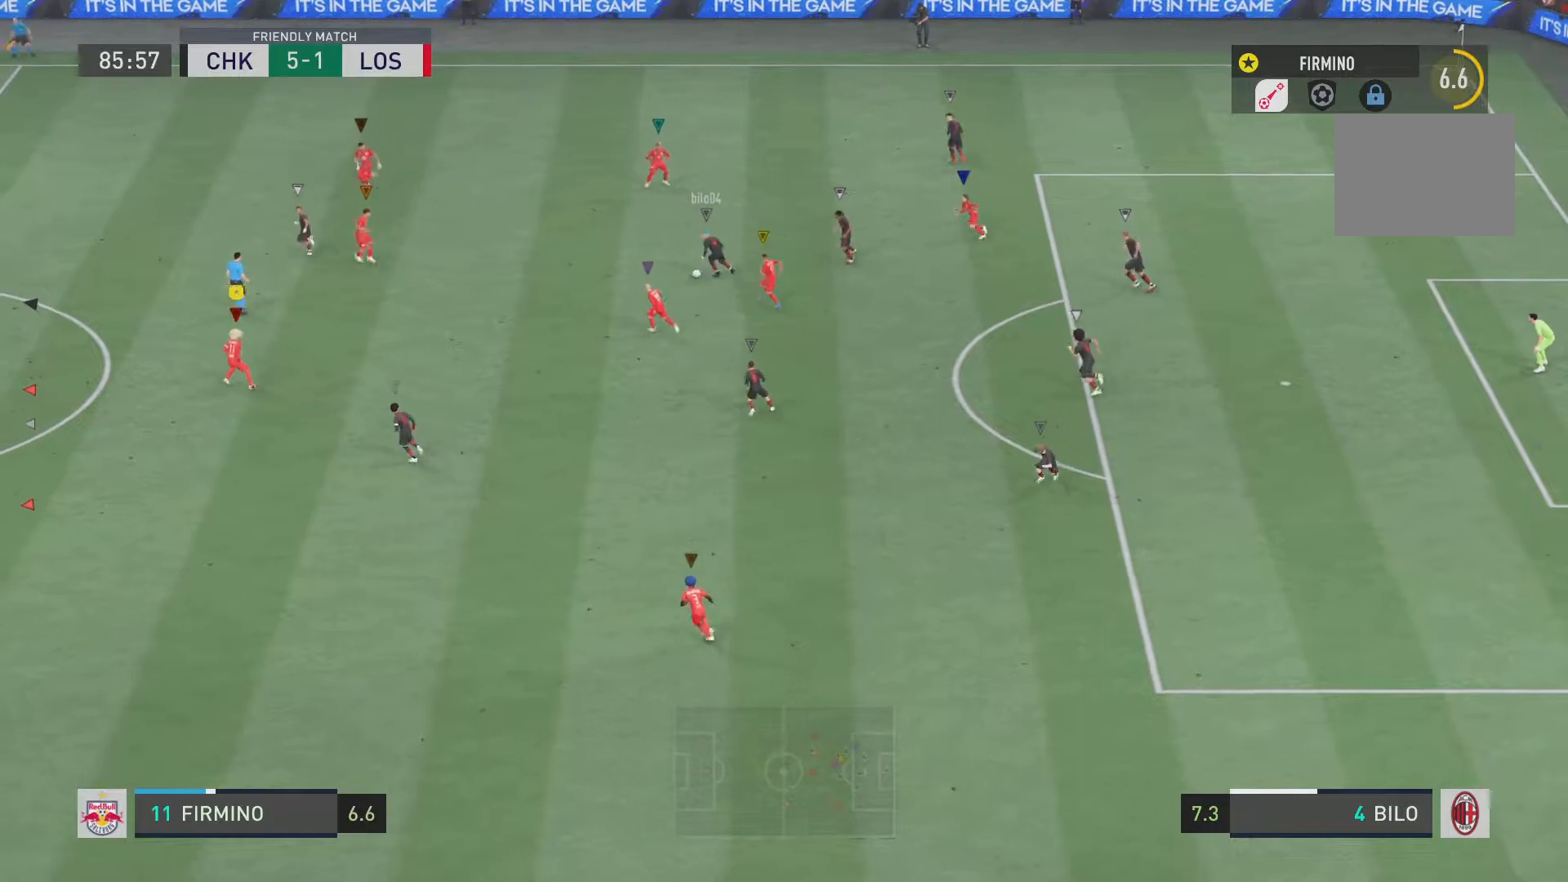
{"buttons": ["R2"], "left_stick": "down-left", "right_stick": "center", "events": [[450, "left_stick", "down-left"]]}
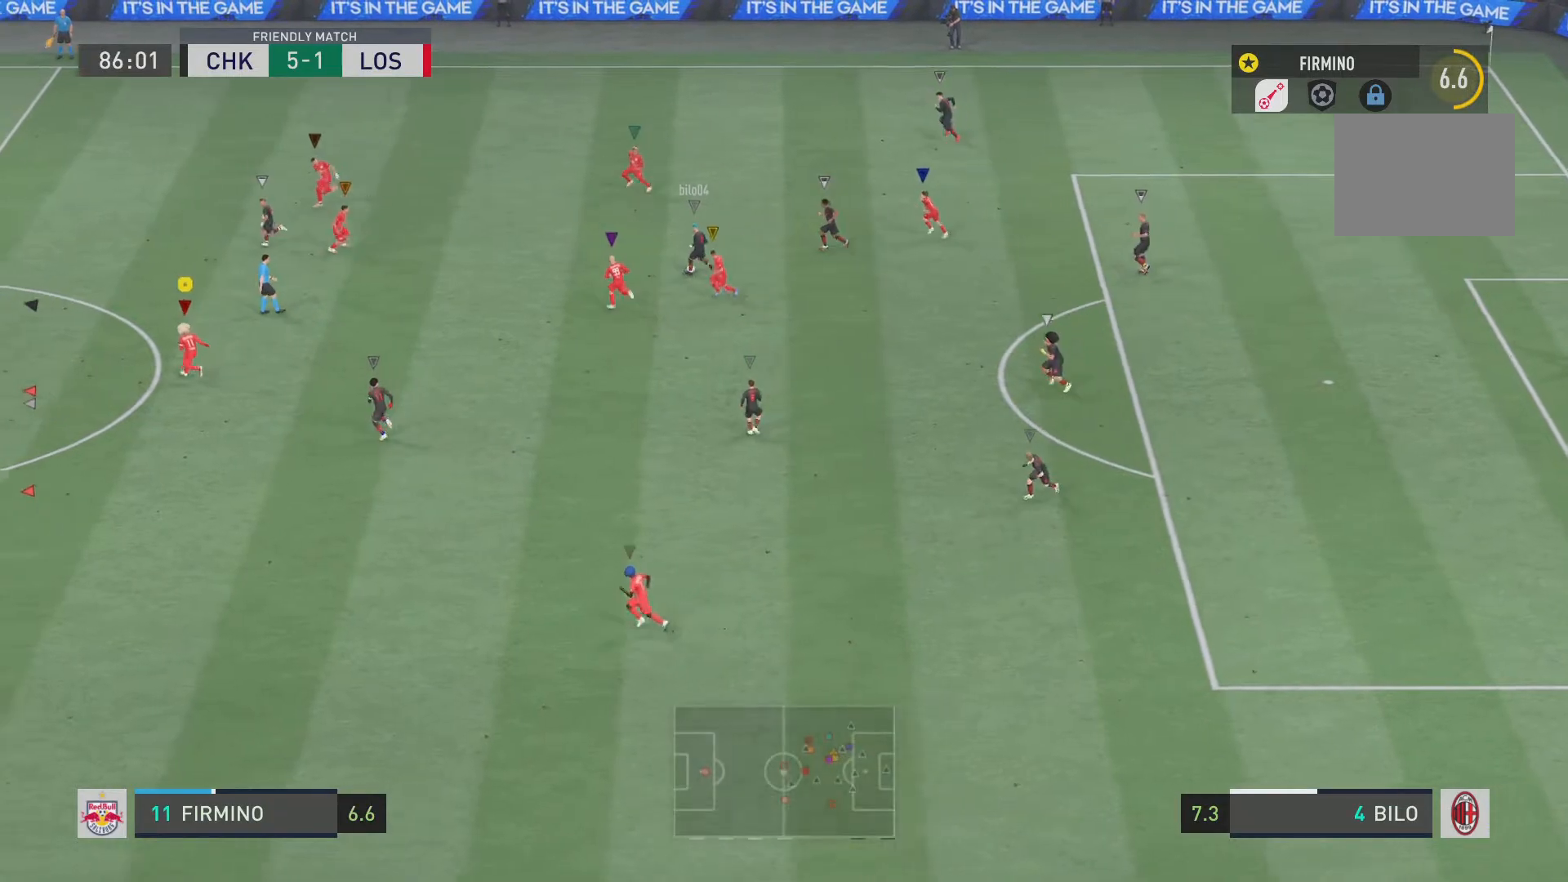
{"buttons": ["L2", "R2"], "left_stick": "left", "right_stick": "center", "events": [[167, "L2", "down"], [317, "left_stick", "left"]]}
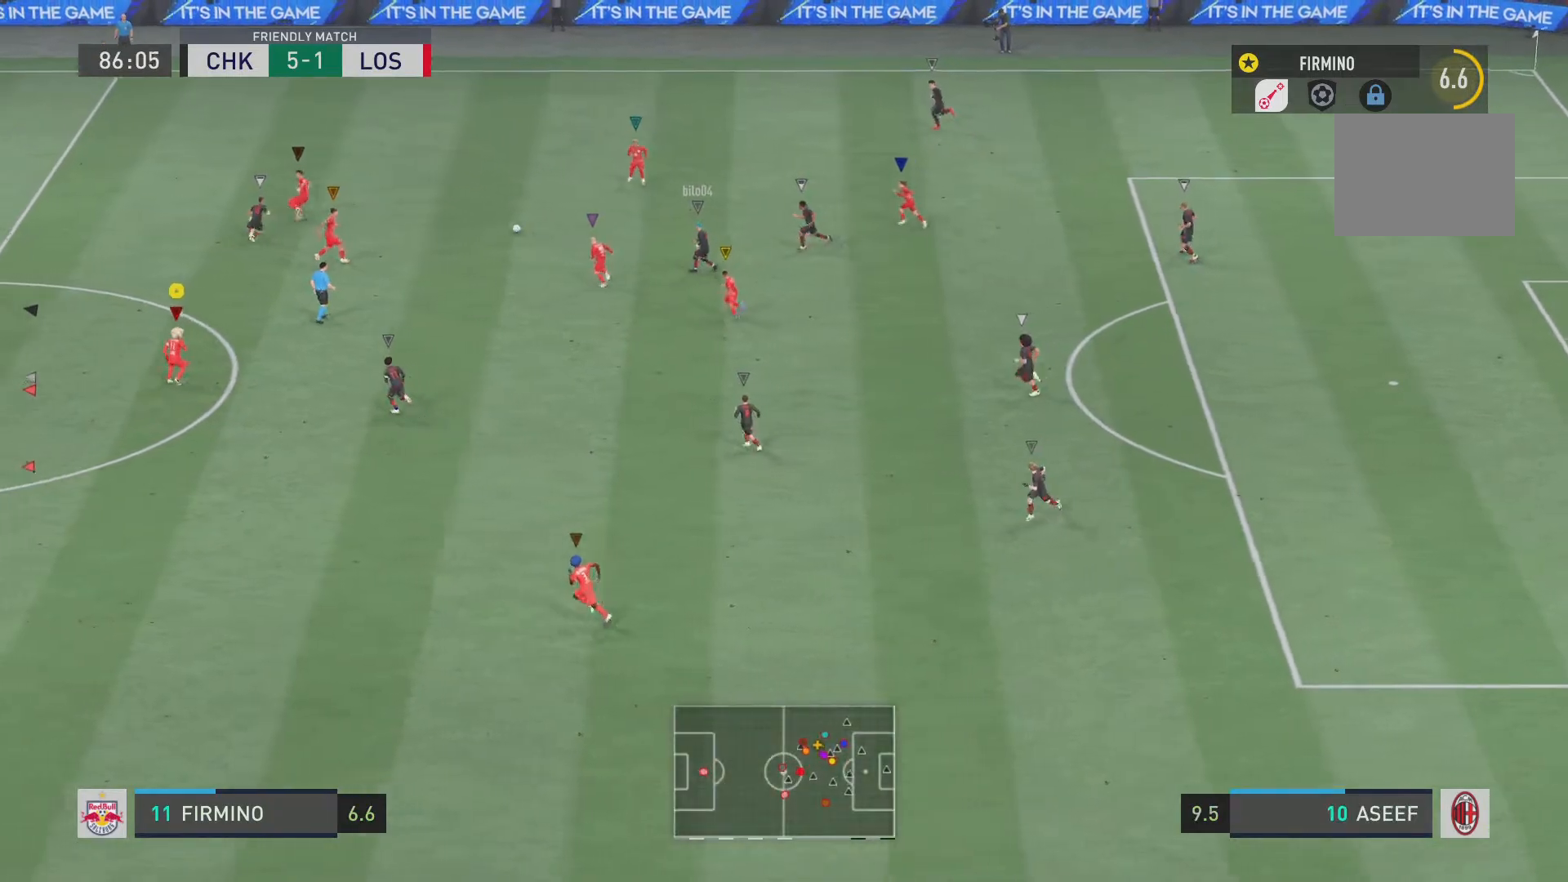
{"buttons": ["L2", "R2"], "left_stick": "center", "right_stick": "center", "events": [[317, "left_stick", "center"]]}
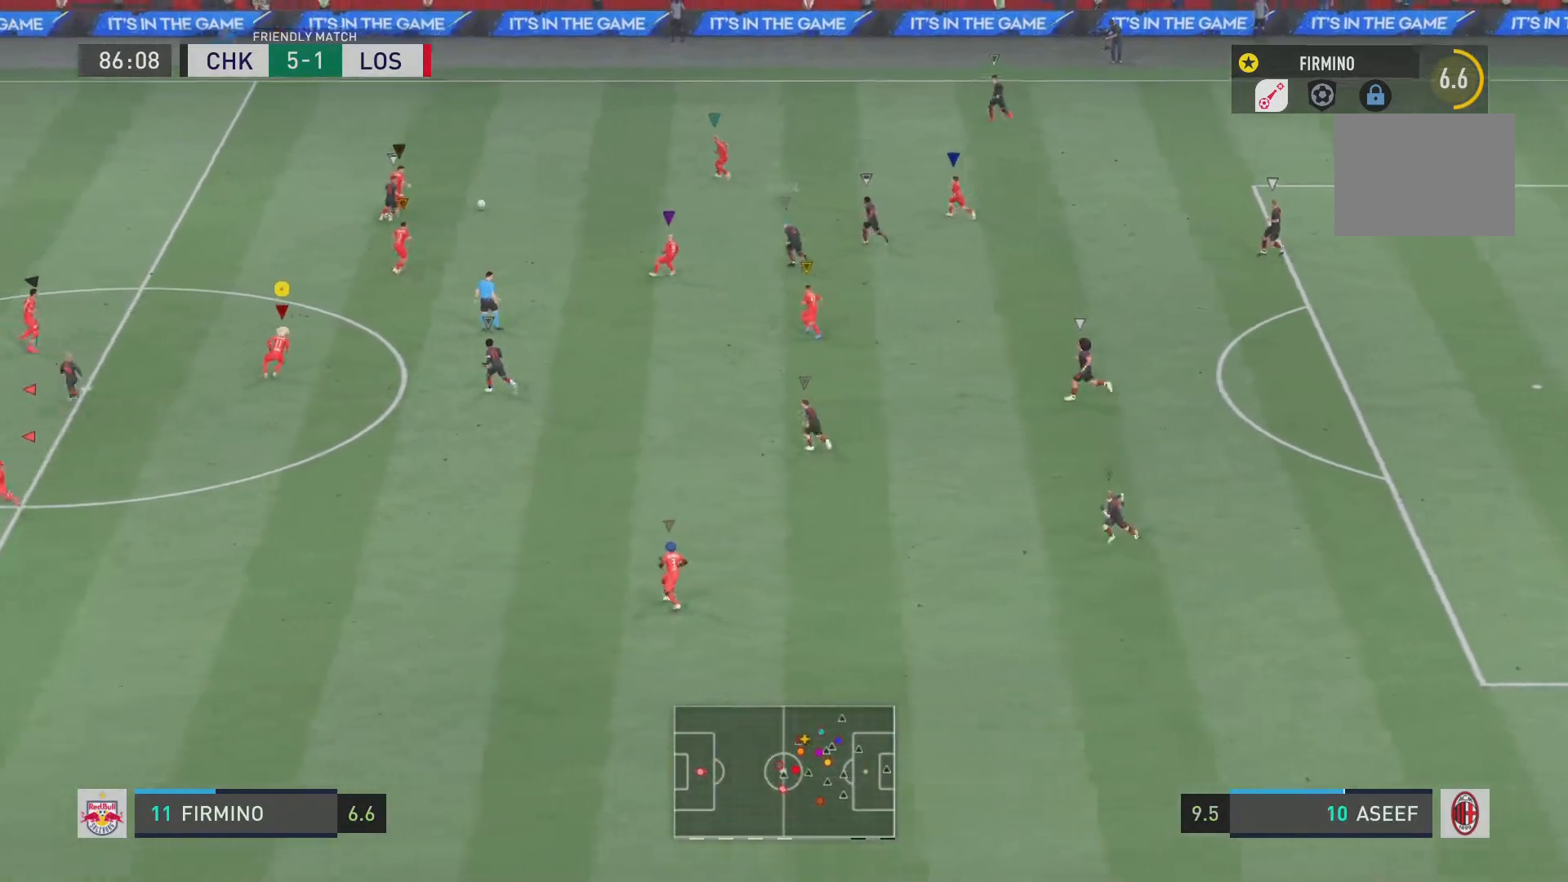
{"buttons": ["R2"], "left_stick": "center", "right_stick": "center", "events": [[234, "left_stick", "down-right"], [334, "left_stick", "center"], [451, "L2", "up"]]}
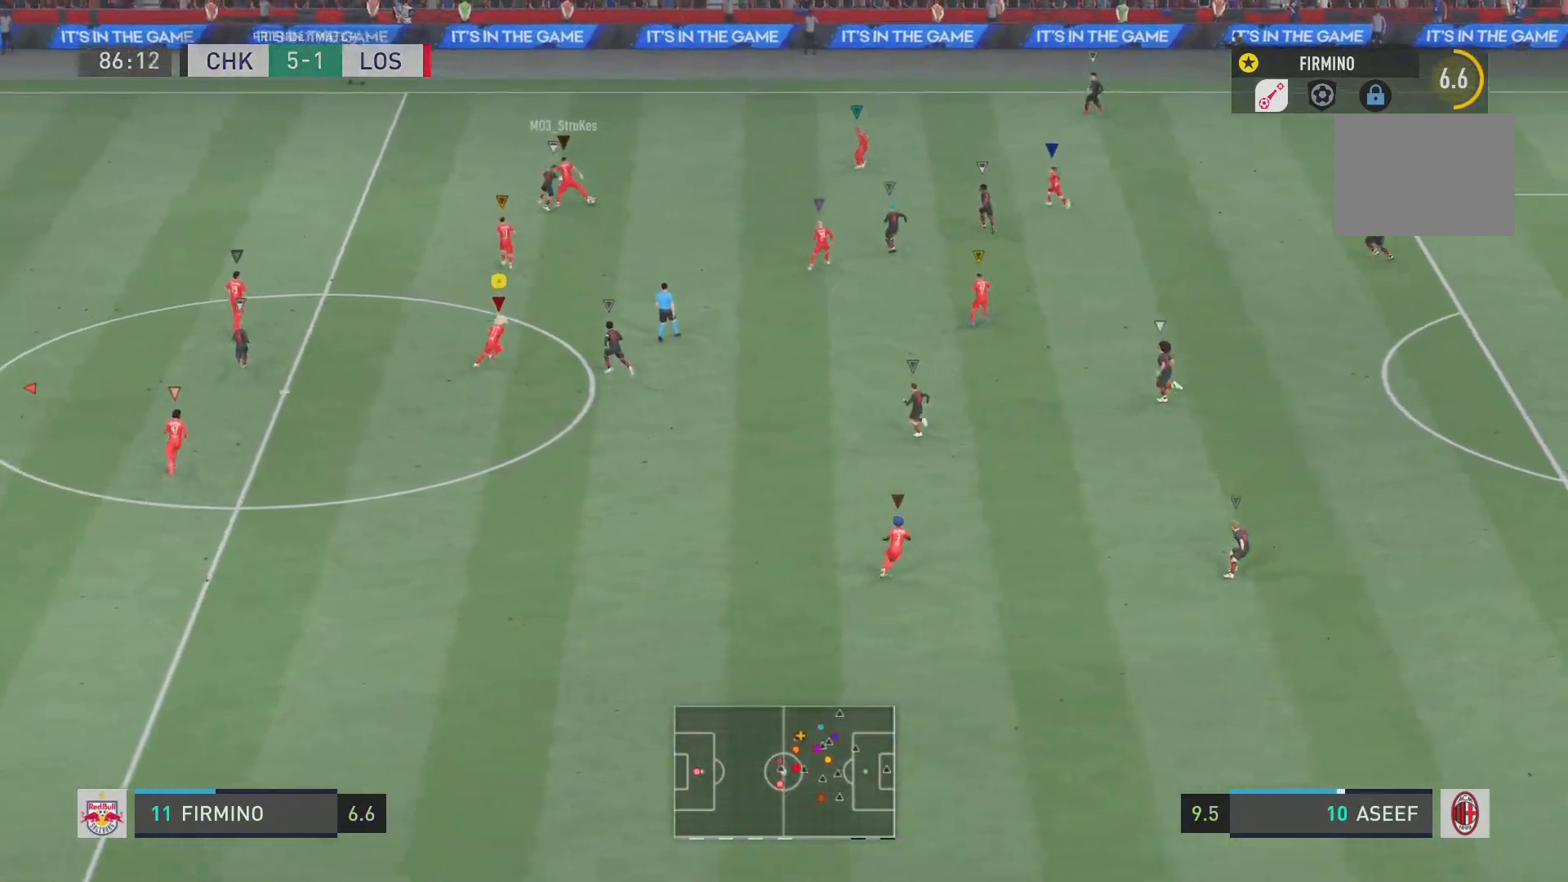
{"buttons": ["L2", "R2"], "left_stick": "down", "right_stick": "center"}
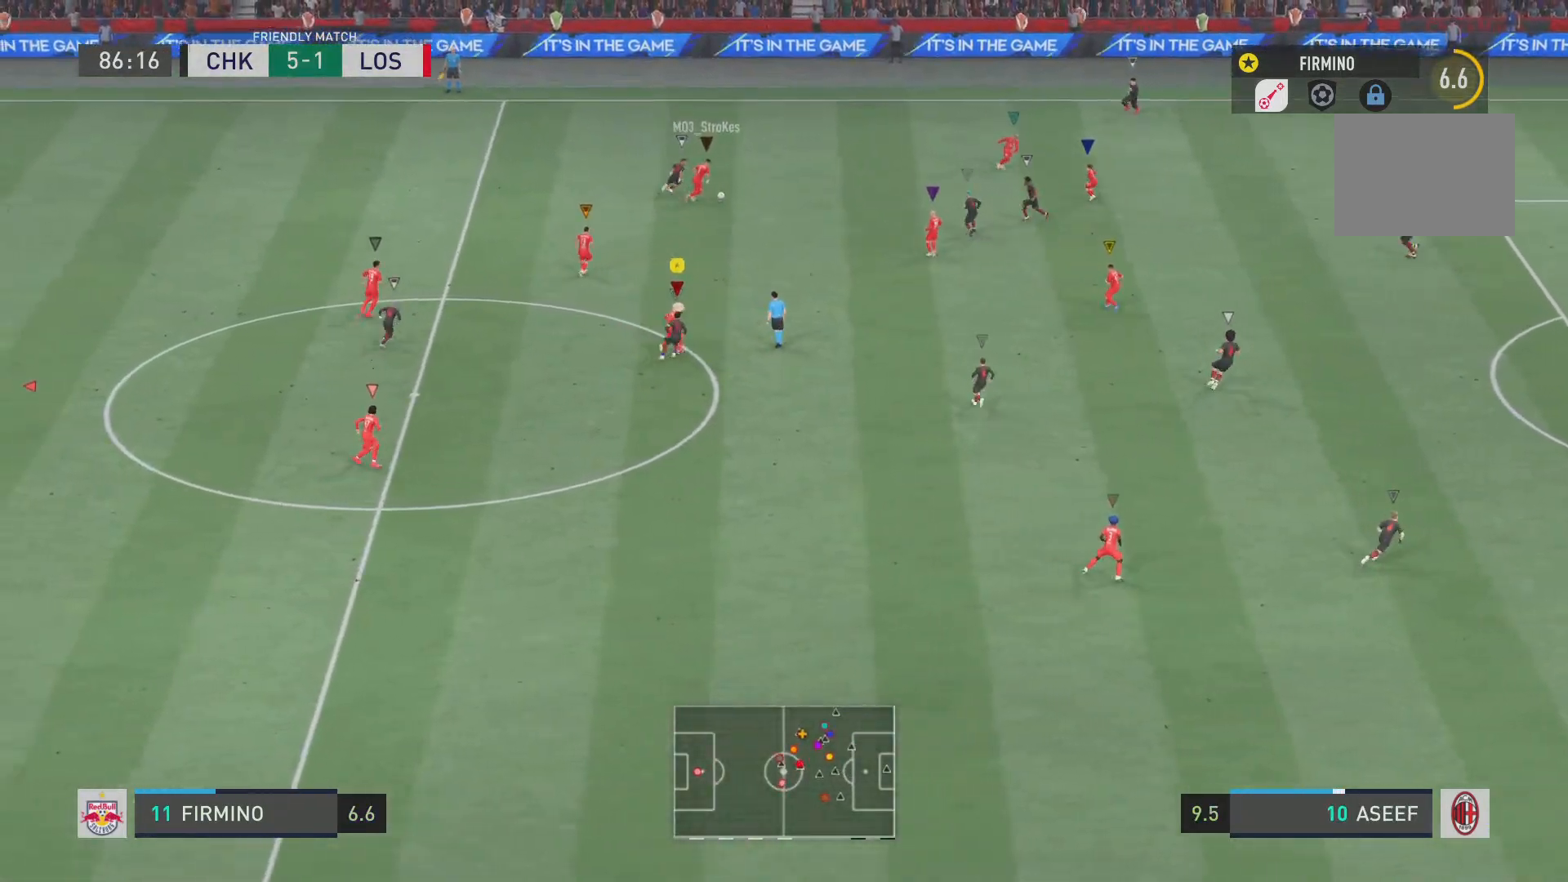
{"buttons": ["L2", "R2"], "left_stick": "down-right", "right_stick": "center", "events": [[34, "left_stick", "down-right"]]}
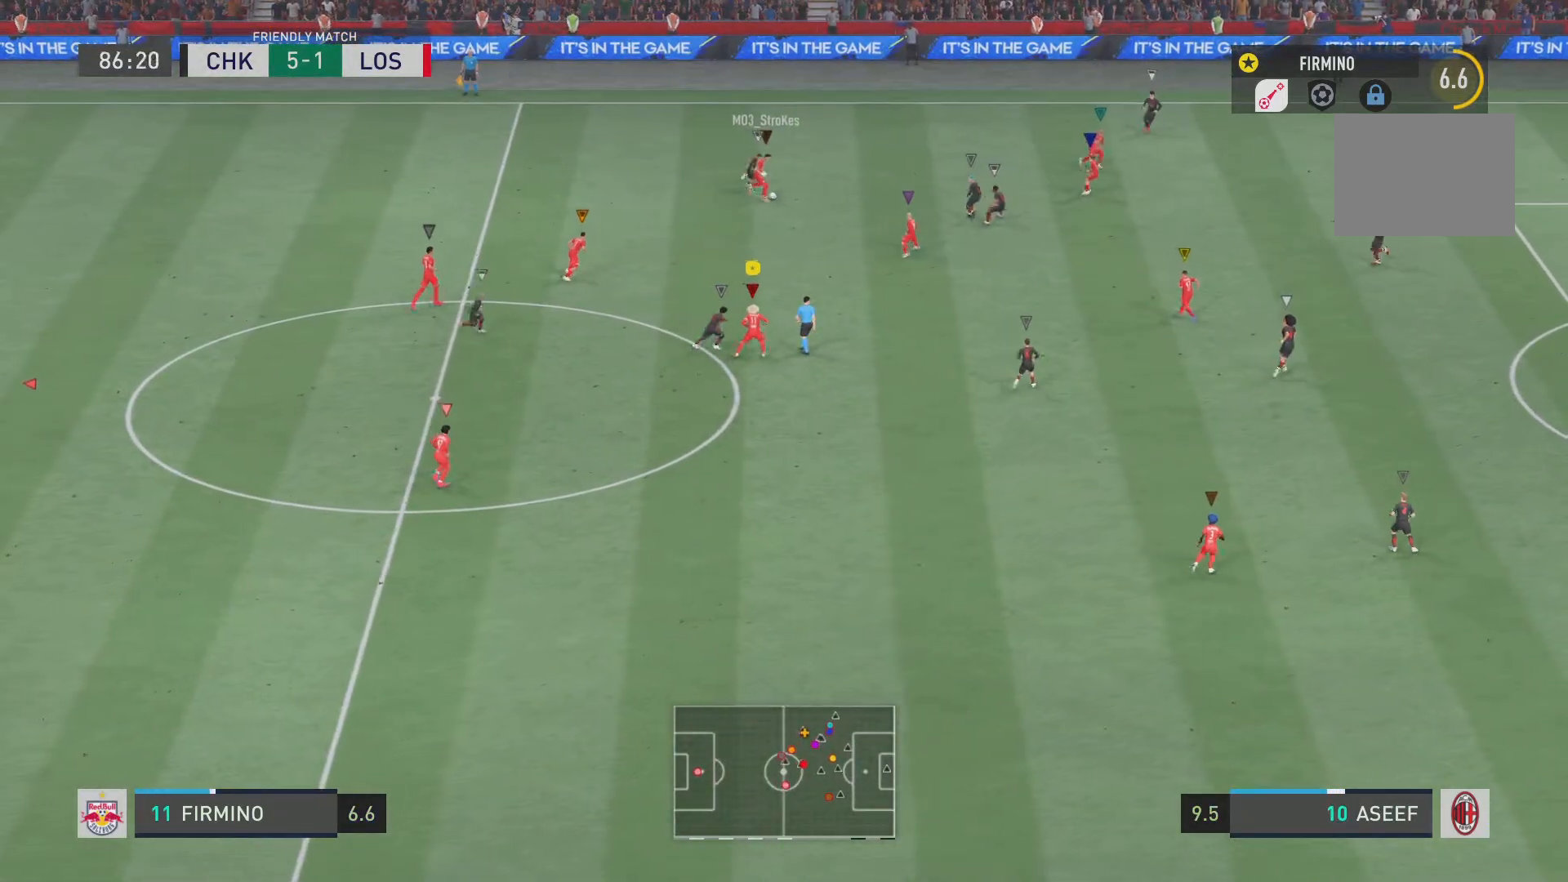
{"buttons": ["R2"], "left_stick": "down", "right_stick": "center", "events": [[100, "L2", "up"], [367, "left_stick", "down"]]}
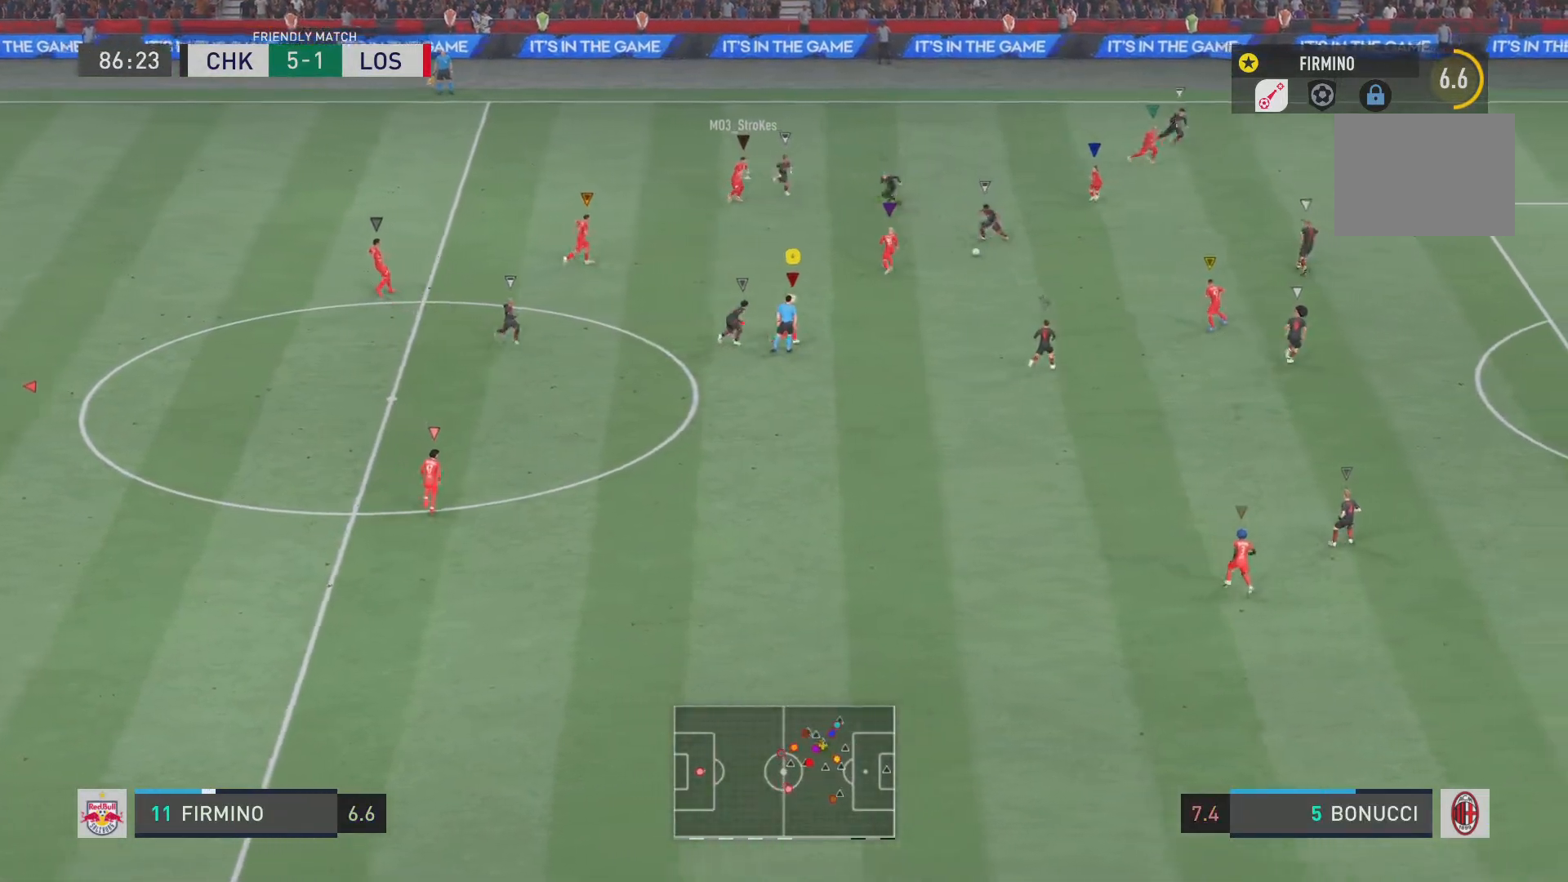
{"buttons": ["R2"], "left_stick": "down", "right_stick": "center", "events": []}
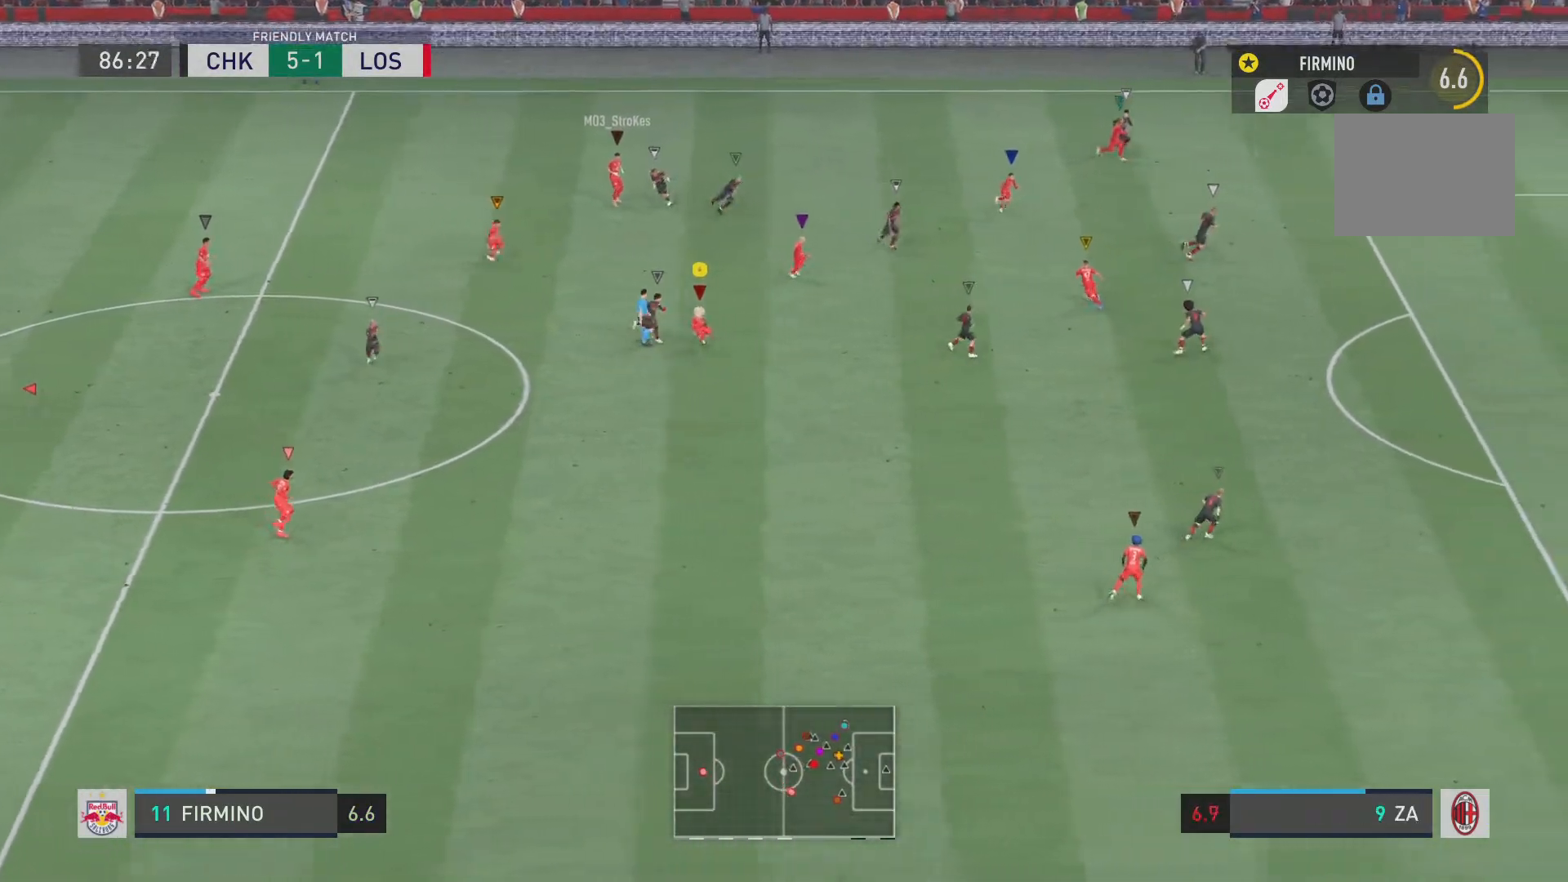
{"buttons": ["R2"], "left_stick": "down", "right_stick": "center", "events": []}
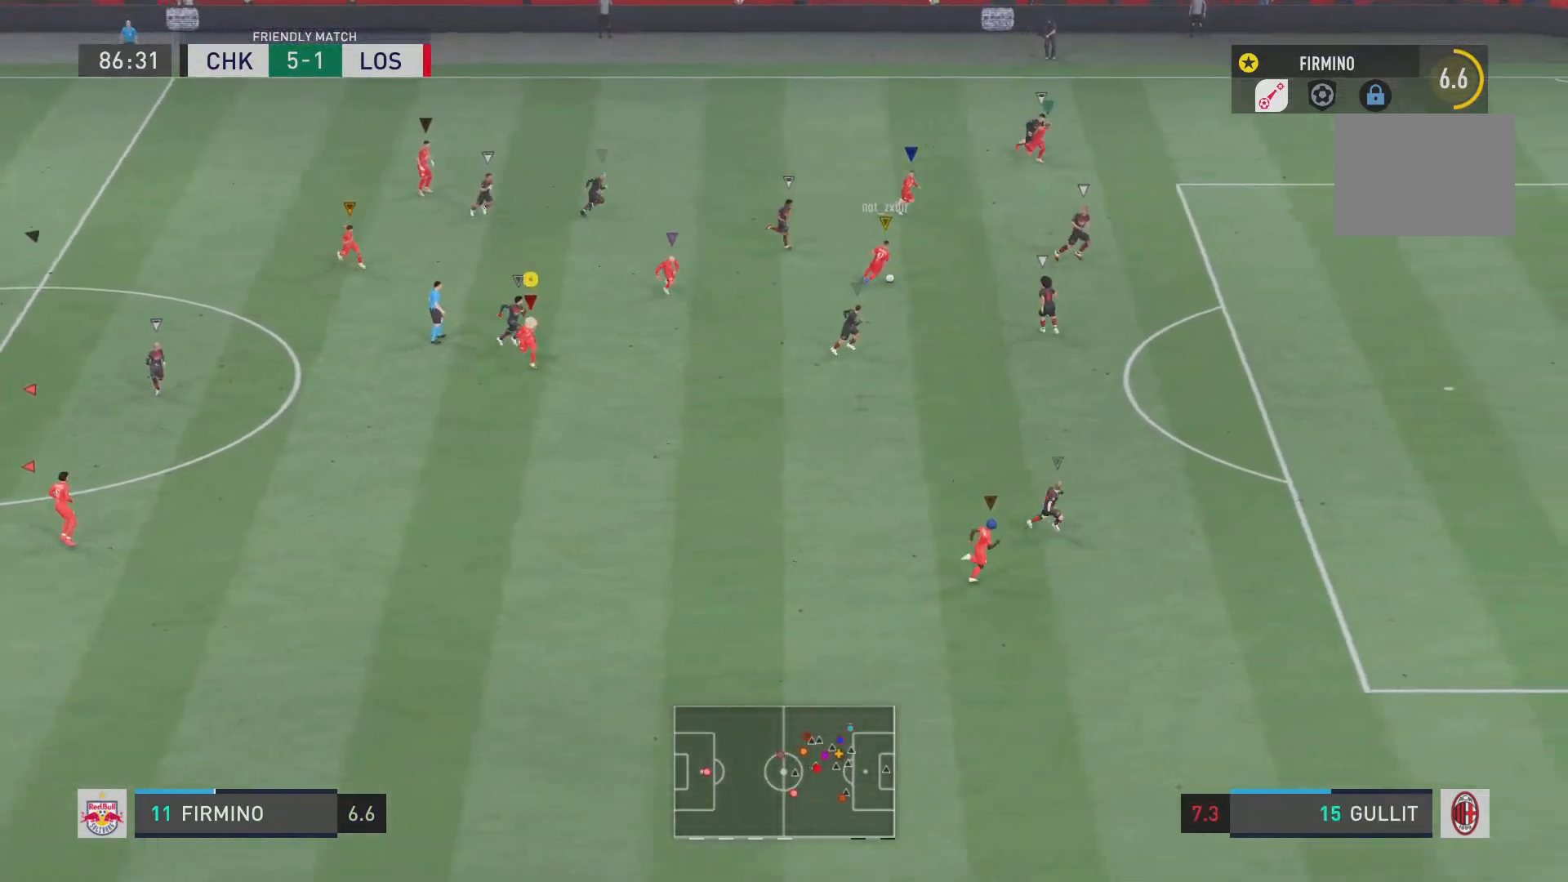
{"buttons": ["R2"], "left_stick": "down", "right_stick": "center", "events": []}
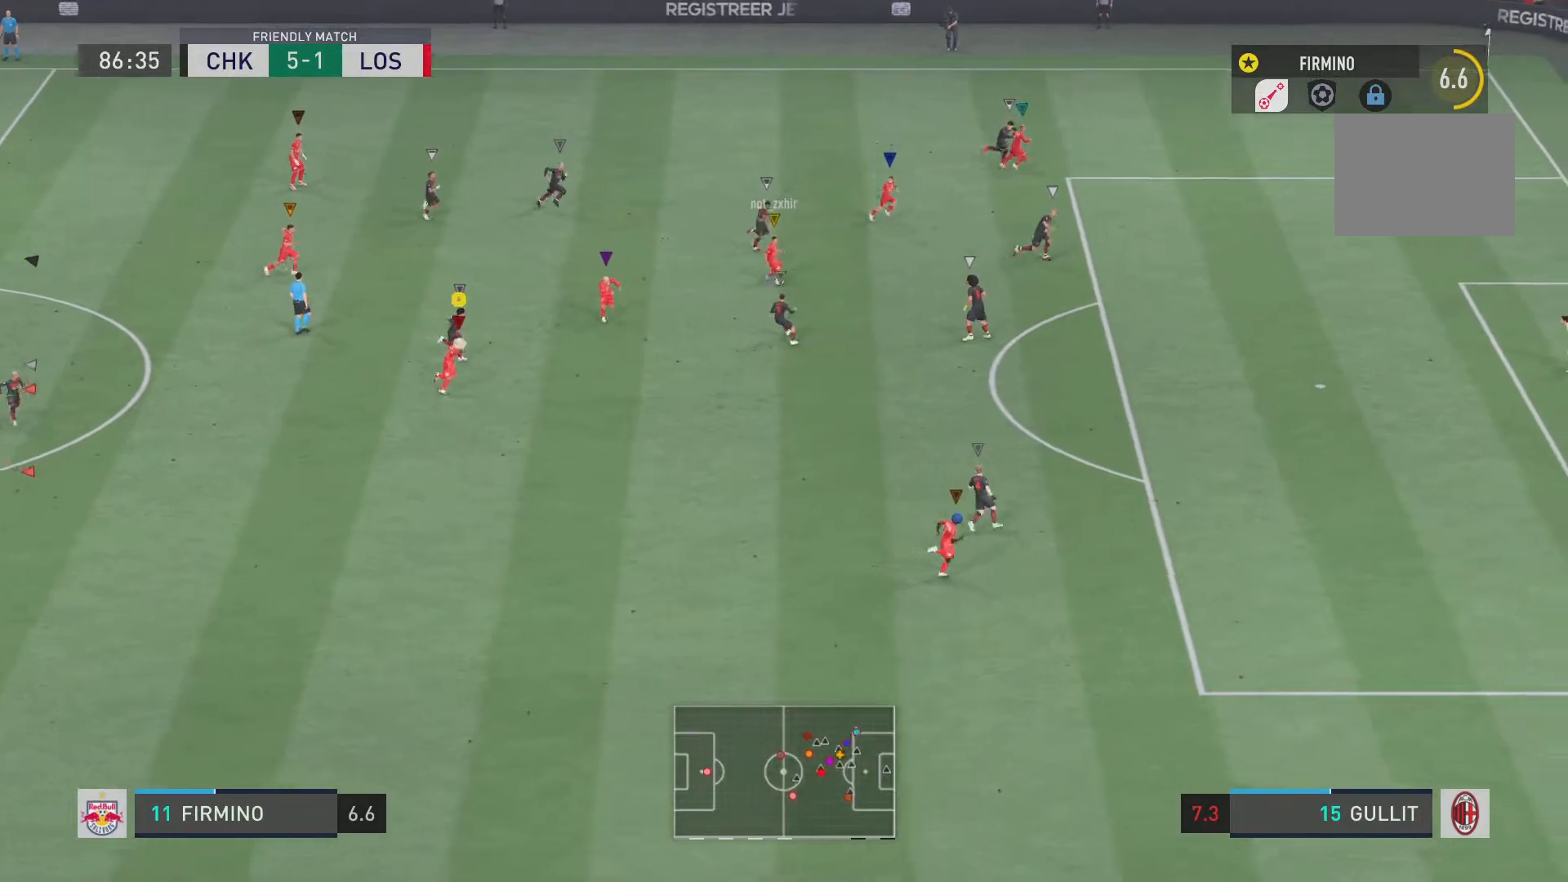
{"buttons": ["R2"], "left_stick": "down", "right_stick": "center", "events": []}
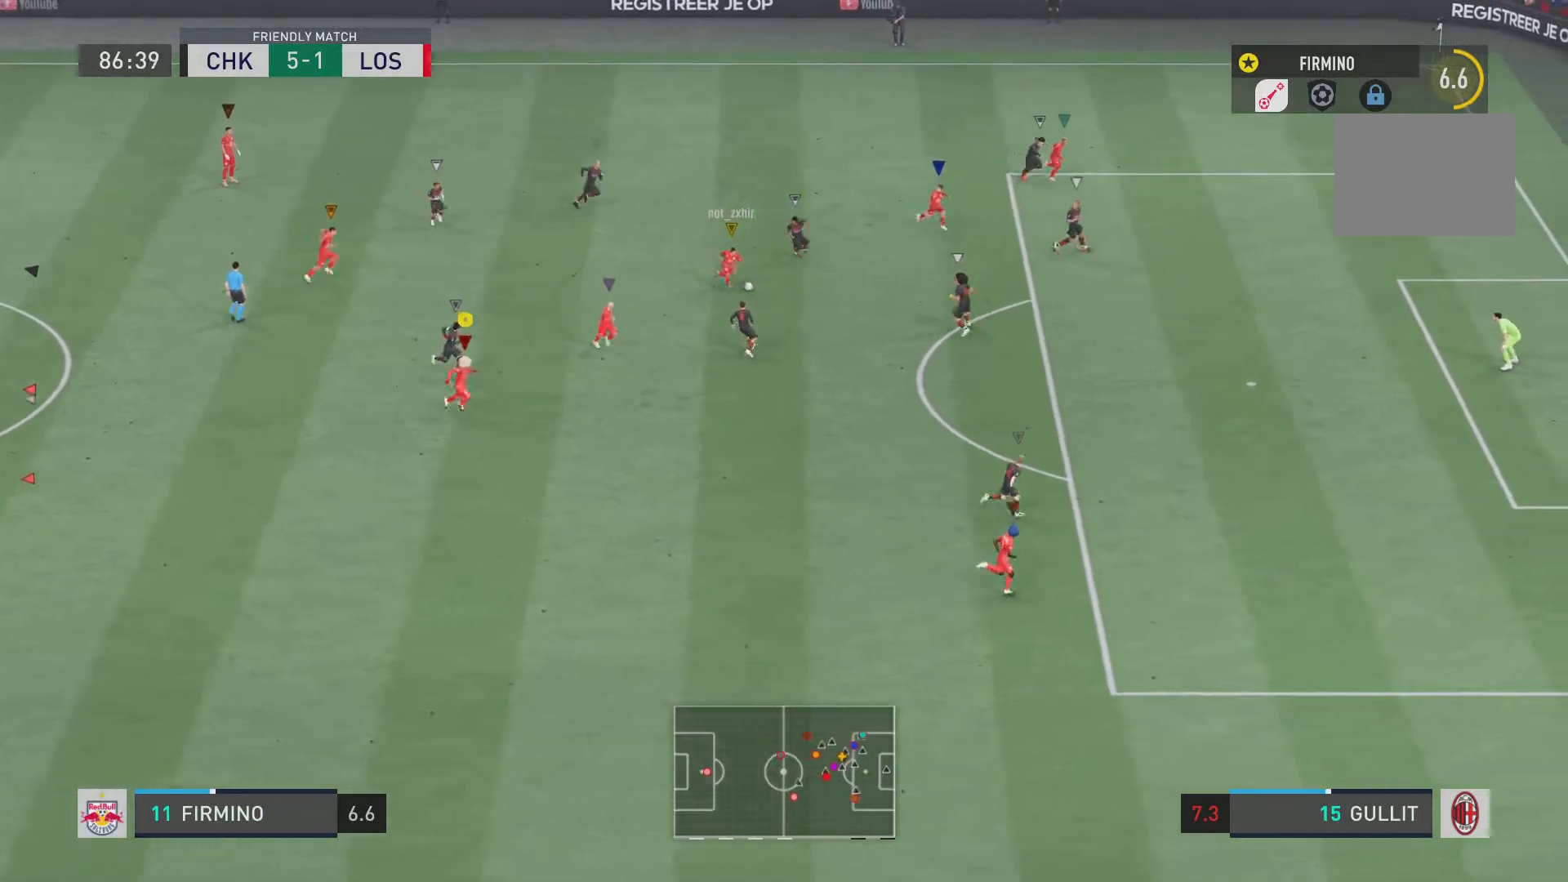
{"buttons": ["R2"], "left_stick": "down", "right_stick": "center", "events": []}
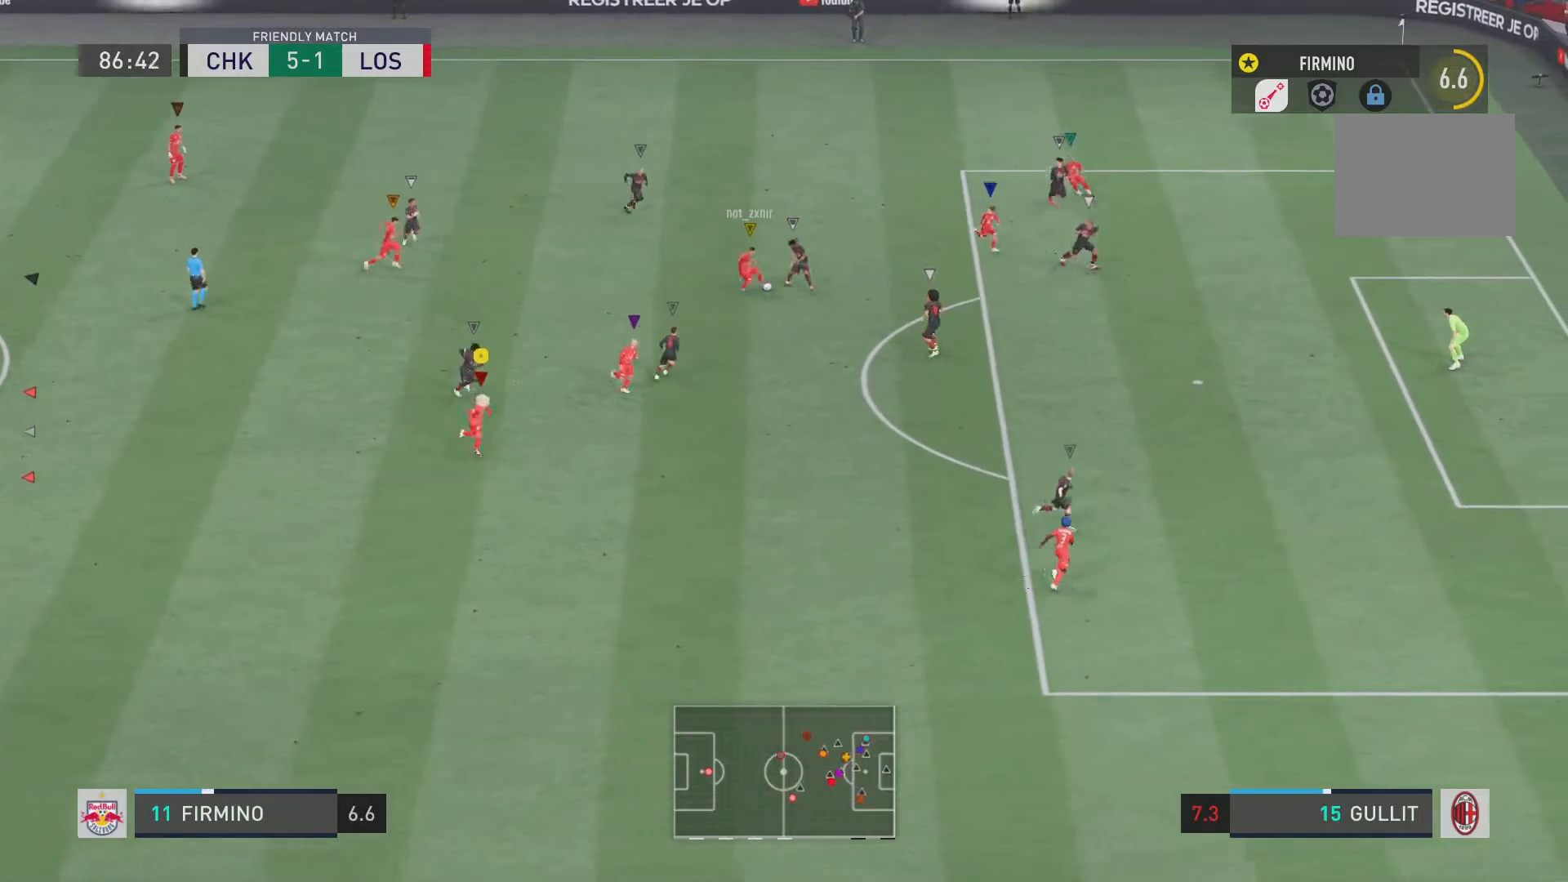
{"buttons": ["L2", "R2"], "left_stick": "down", "right_stick": "center", "events": [[150, "left_stick", "down-right"], [467, "left_stick", "down"], [484, "L2", "down"]]}